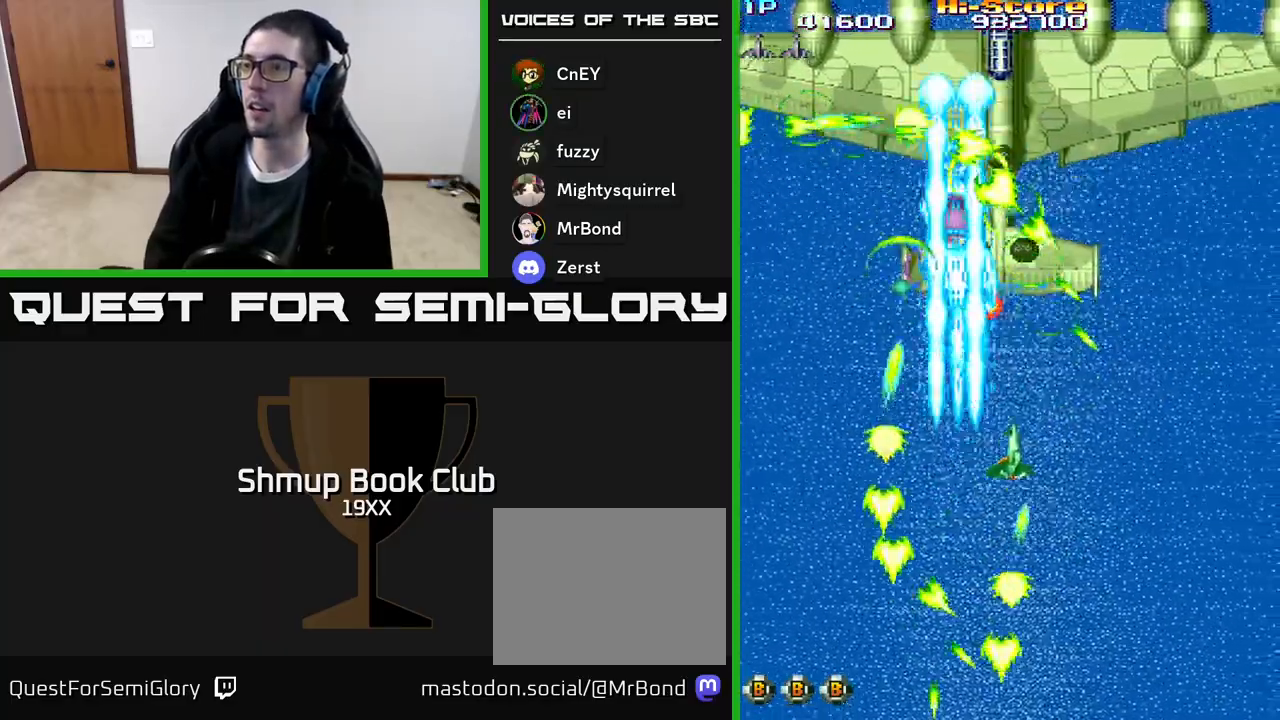
Gameplay with a controller (Xbox layout); each line is a JSON object with the inputs held at the frame after it. "events" lists button and stick changes between this image and that frame as [ms after this image, input, new state], when the widget could be followed in between. Not read: left_stick right_stick.
{"buttons": ["R2", "DPAD_DOWN"], "events": [[67, "DPAD_RIGHT", "up"], [117, "DPAD_LEFT", "down"], [250, "DPAD_UP", "down"], [283, "DPAD_LEFT", "up"], [333, "DPAD_RIGHT", "down"], [333, "DPAD_UP", "up"], [383, "DPAD_DOWN", "down"], [483, "DPAD_RIGHT", "up"]]}
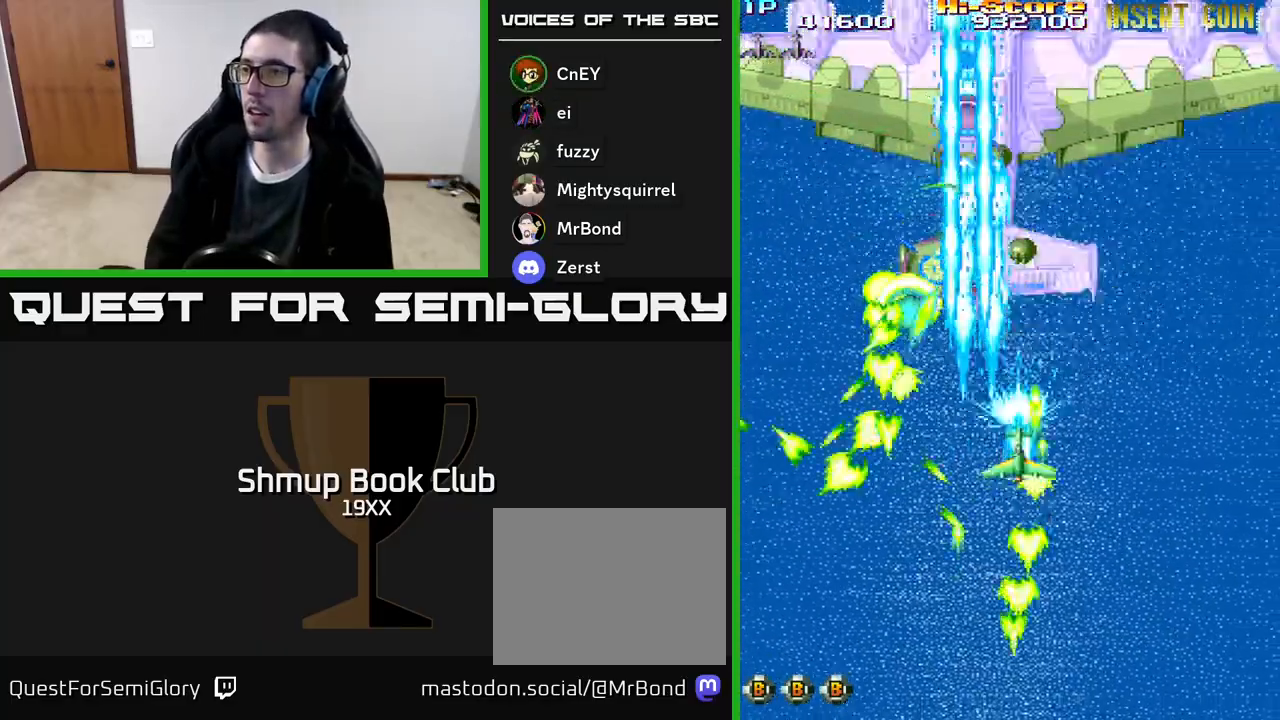
{"buttons": ["R2", "DPAD_UP"], "events": [[333, "DPAD_DOWN", "up"], [350, "DPAD_UP", "down"]]}
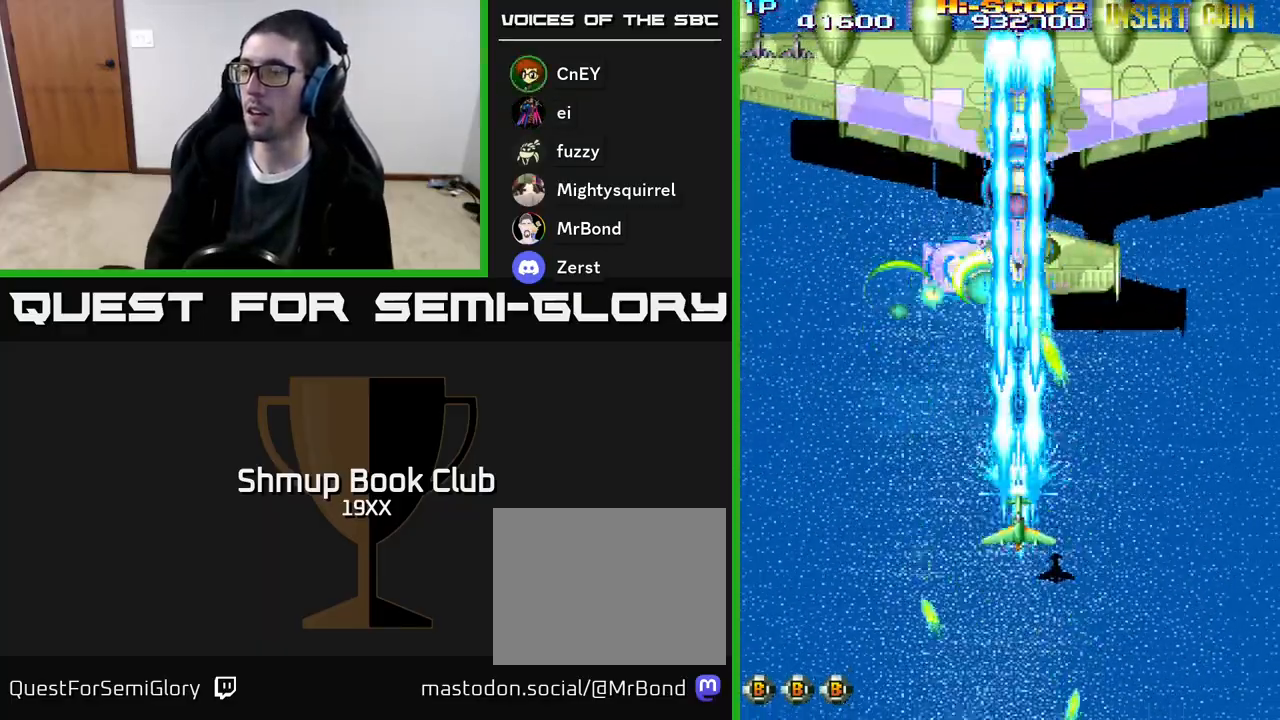
{"buttons": ["R2", "DPAD_DOWN", "DPAD_LEFT"], "events": [[167, "DPAD_RIGHT", "down"], [367, "DPAD_RIGHT", "up"], [433, "DPAD_UP", "up"], [467, "DPAD_LEFT", "down"], [500, "DPAD_DOWN", "down"]]}
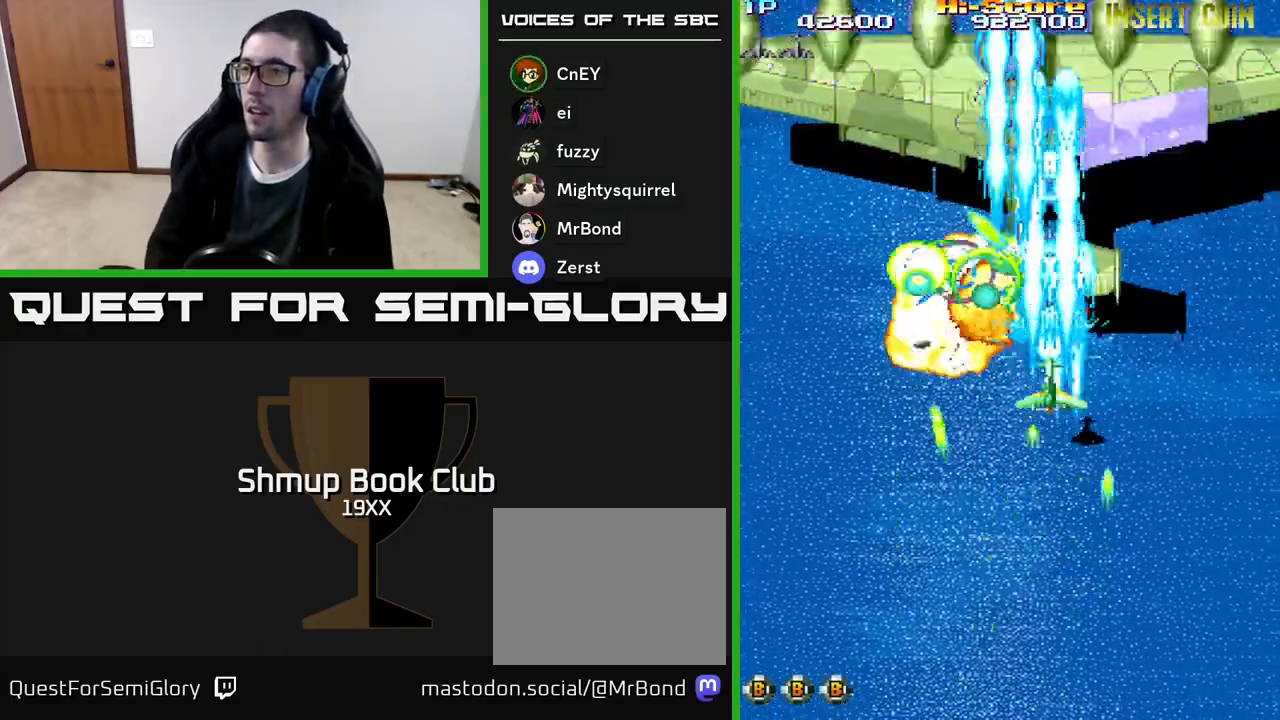
{"buttons": ["R2", "DPAD_UP", "DPAD_LEFT"], "events": [[83, "DPAD_LEFT", "up"], [133, "DPAD_RIGHT", "down"], [167, "DPAD_DOWN", "up"], [233, "DPAD_DOWN", "down"], [300, "DPAD_RIGHT", "up"], [350, "DPAD_LEFT", "down"], [383, "DPAD_DOWN", "up"], [450, "DPAD_UP", "down"]]}
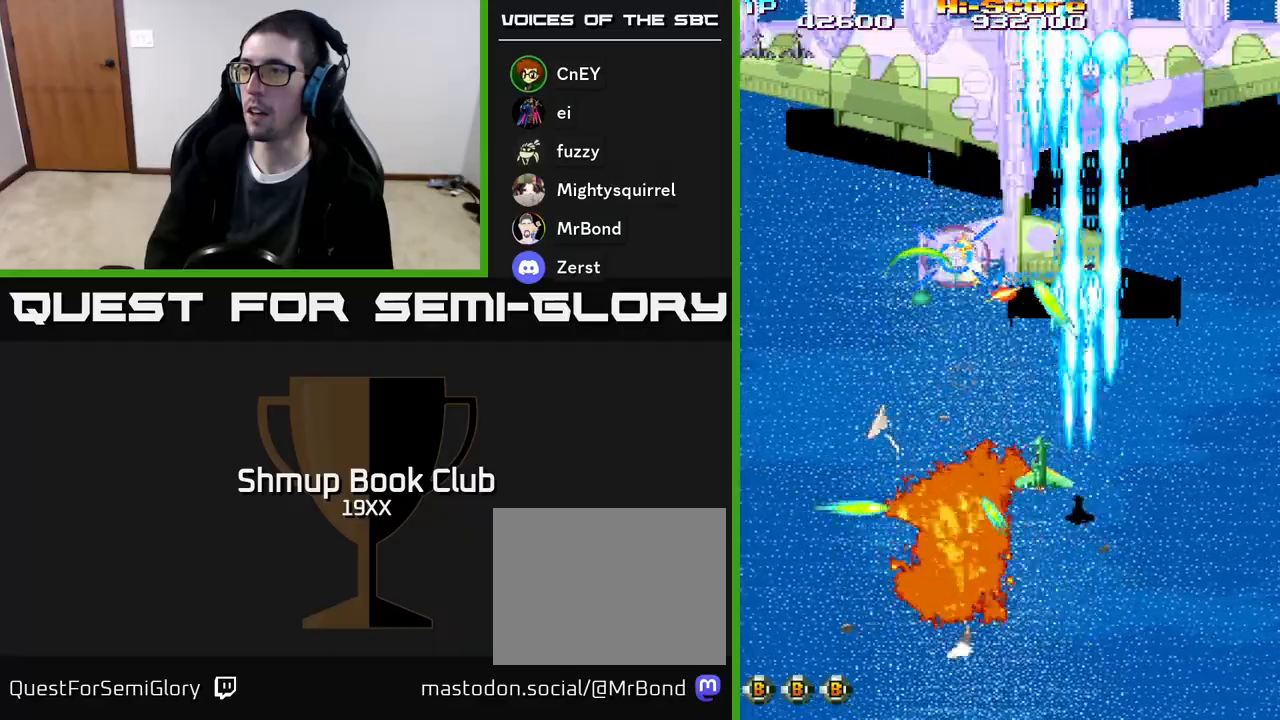
{"buttons": ["A", "X", "R2", "DPAD_DOWN"], "events": [[33, "DPAD_LEFT", "up"], [50, "A", "down"], [50, "X", "down"], [300, "DPAD_UP", "up"], [350, "DPAD_DOWN", "down"]]}
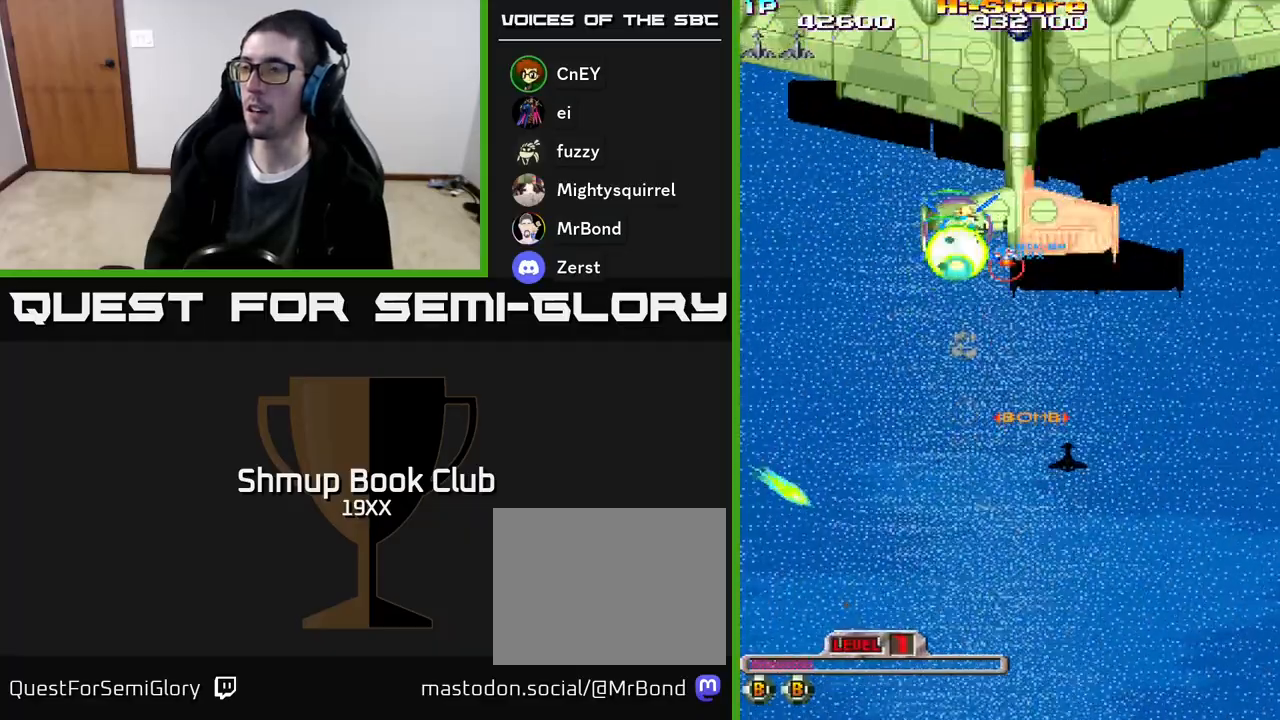
{"buttons": ["A", "X", "R2"], "events": [[17, "DPAD_DOWN", "up"], [50, "DPAD_UP", "down"], [200, "DPAD_UP", "up"], [233, "DPAD_RIGHT", "down"], [267, "DPAD_DOWN", "down"], [367, "DPAD_RIGHT", "up"], [383, "DPAD_DOWN", "up"]]}
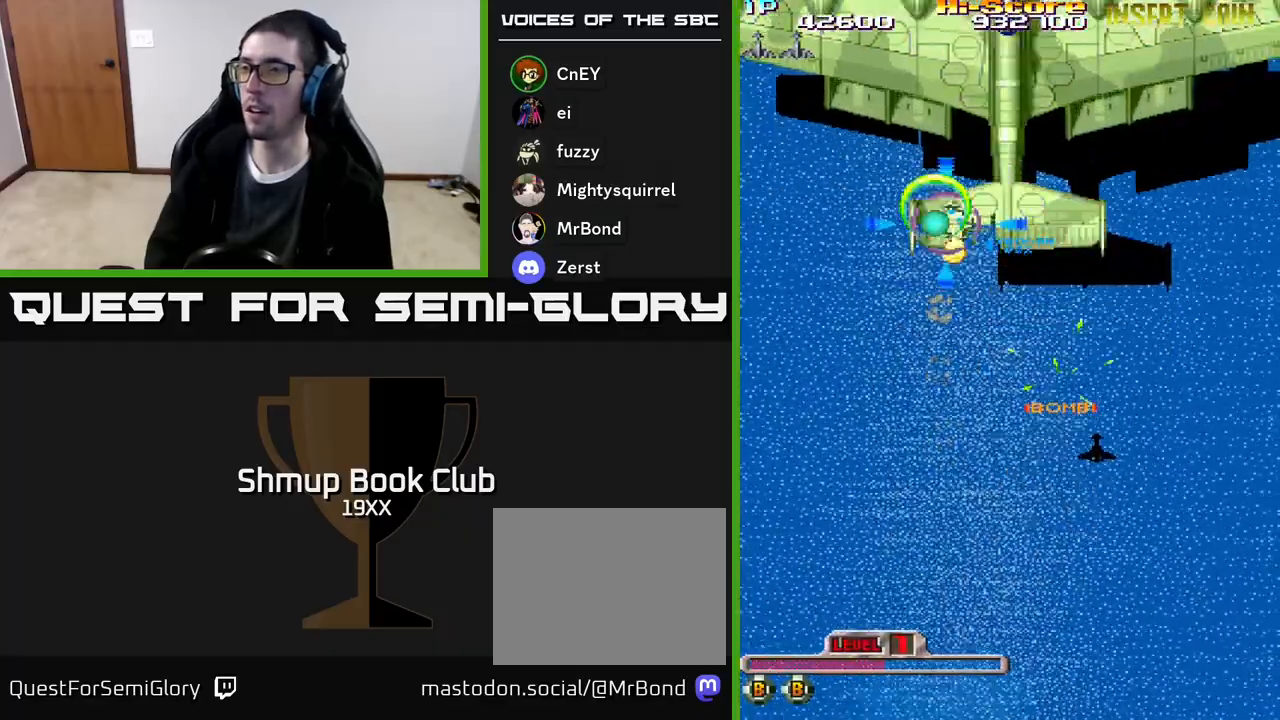
{"buttons": ["A", "X", "R2"], "events": []}
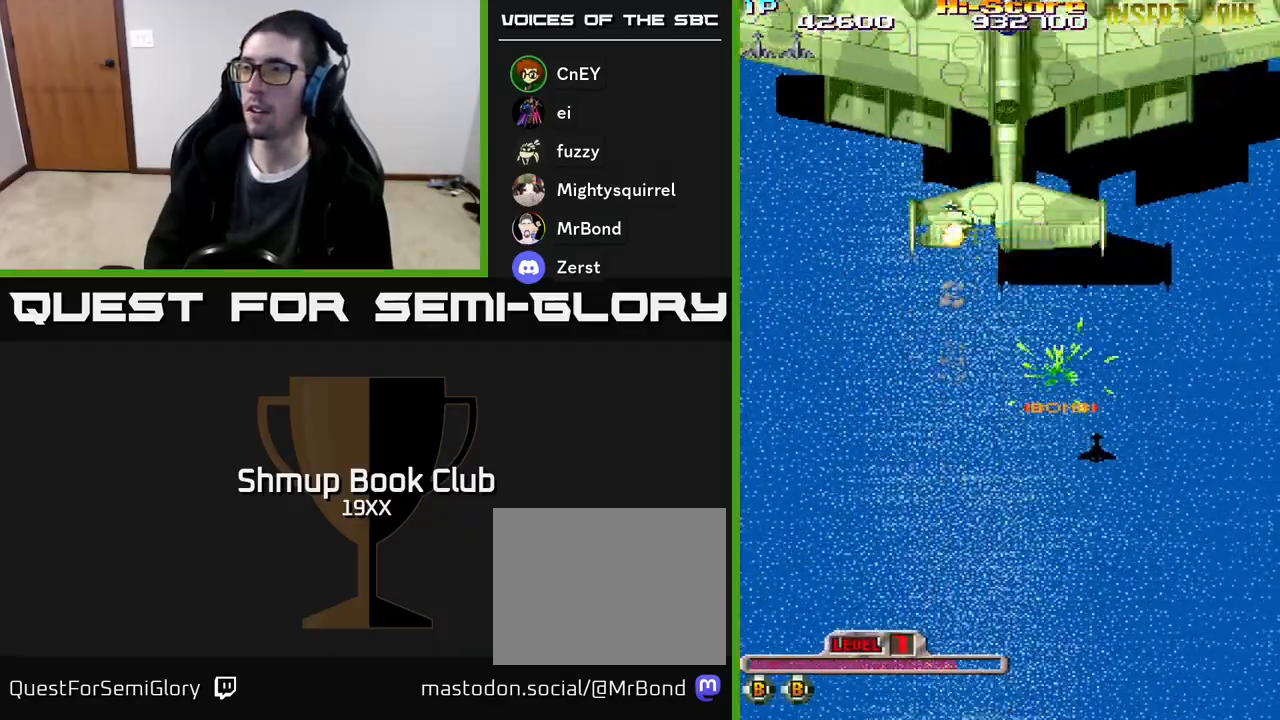
{"buttons": ["A", "X", "R2"], "events": [[100, "DPAD_DOWN", "down"], [250, "DPAD_DOWN", "up"]]}
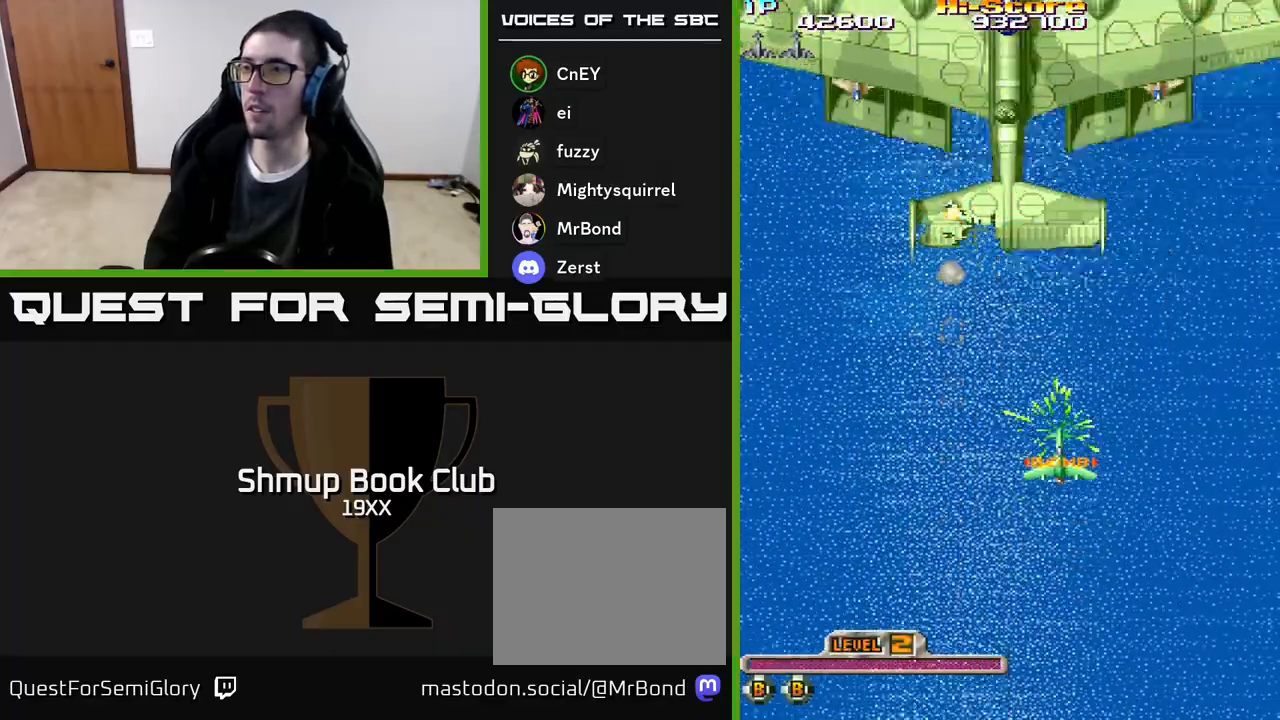
{"buttons": ["A", "X", "R2"], "events": []}
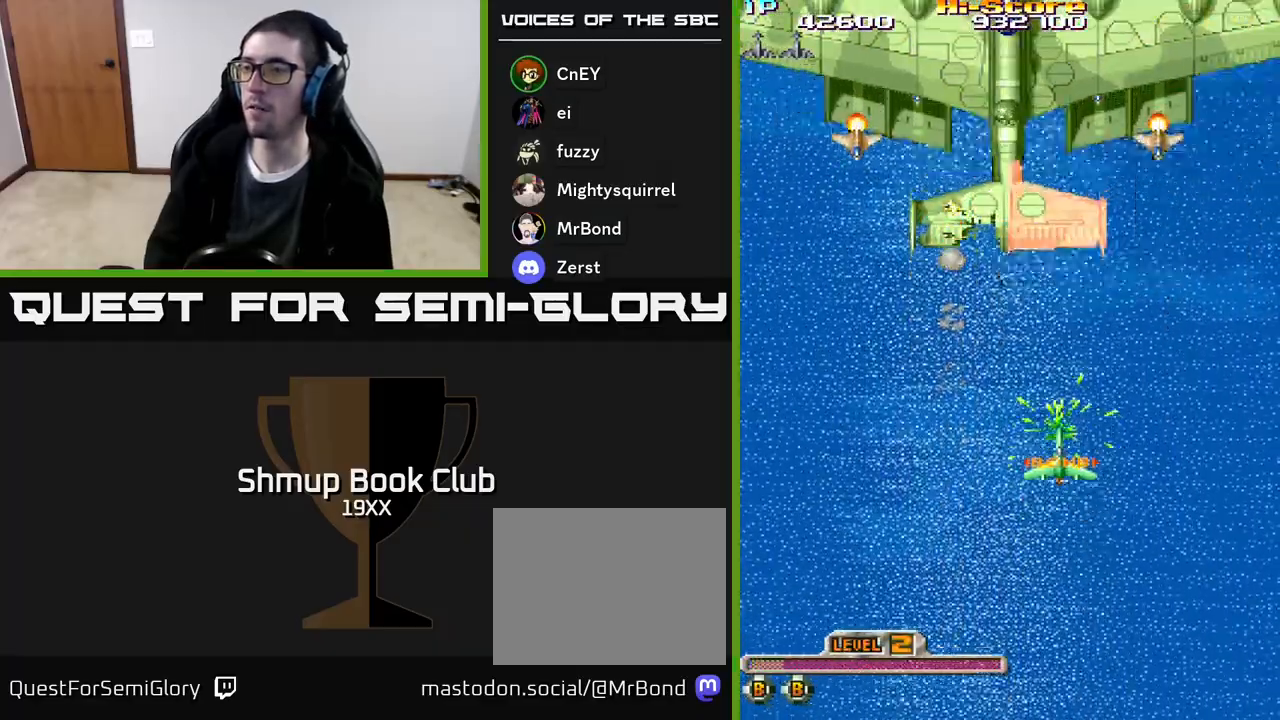
{"buttons": ["A", "X", "R2"], "events": []}
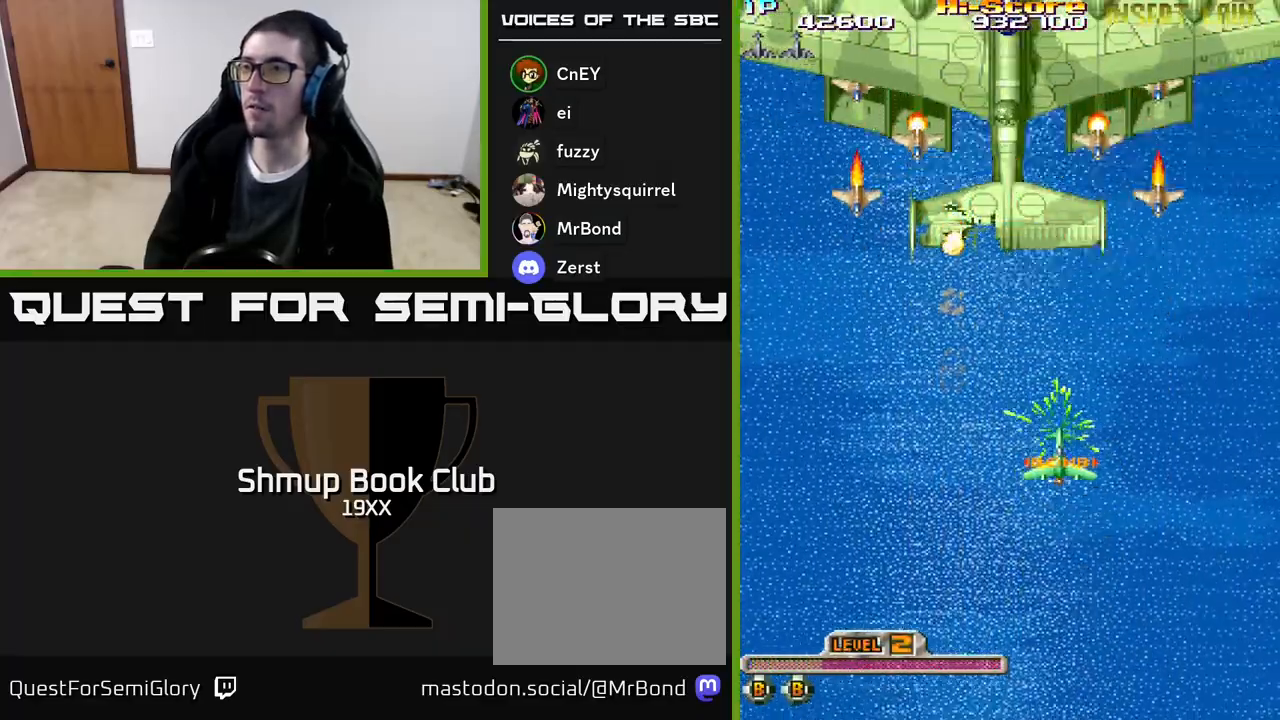
{"buttons": ["A", "X", "R2", "DPAD_LEFT"], "events": [[317, "DPAD_DOWN", "down"], [367, "DPAD_LEFT", "down"], [500, "DPAD_DOWN", "up"]]}
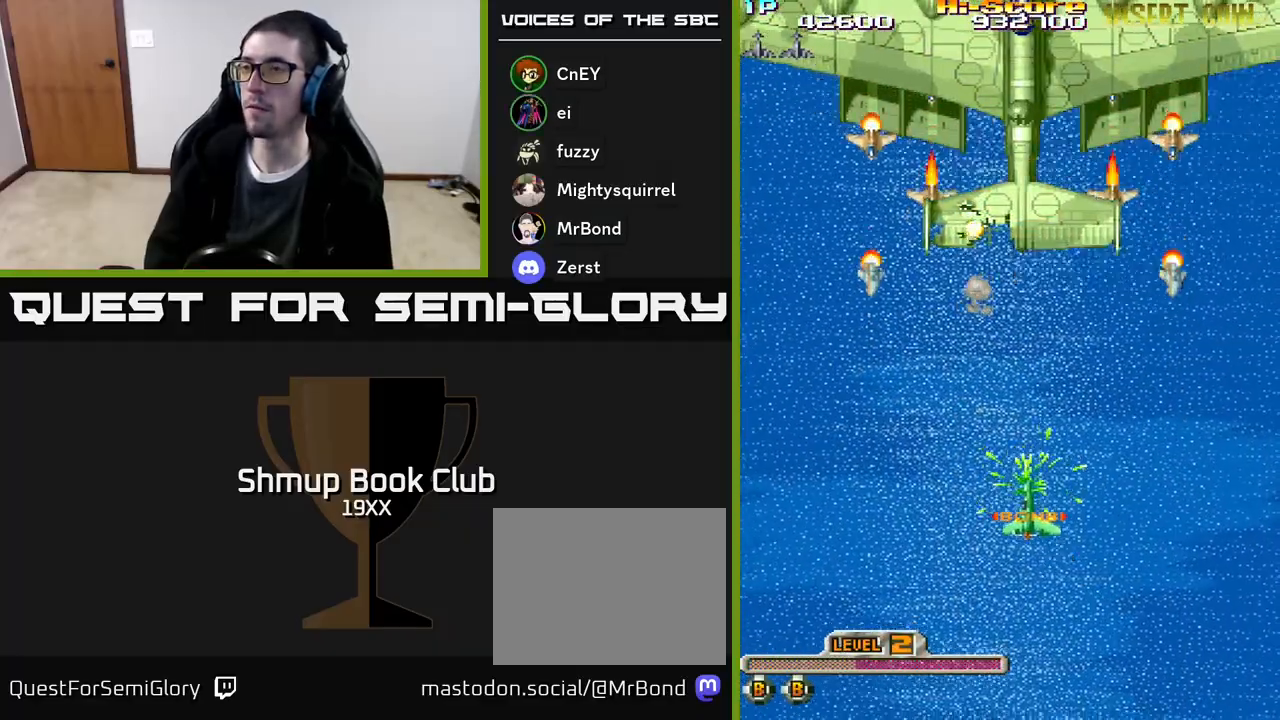
{"buttons": ["A", "X", "R2"], "events": [[50, "DPAD_LEFT", "up"]]}
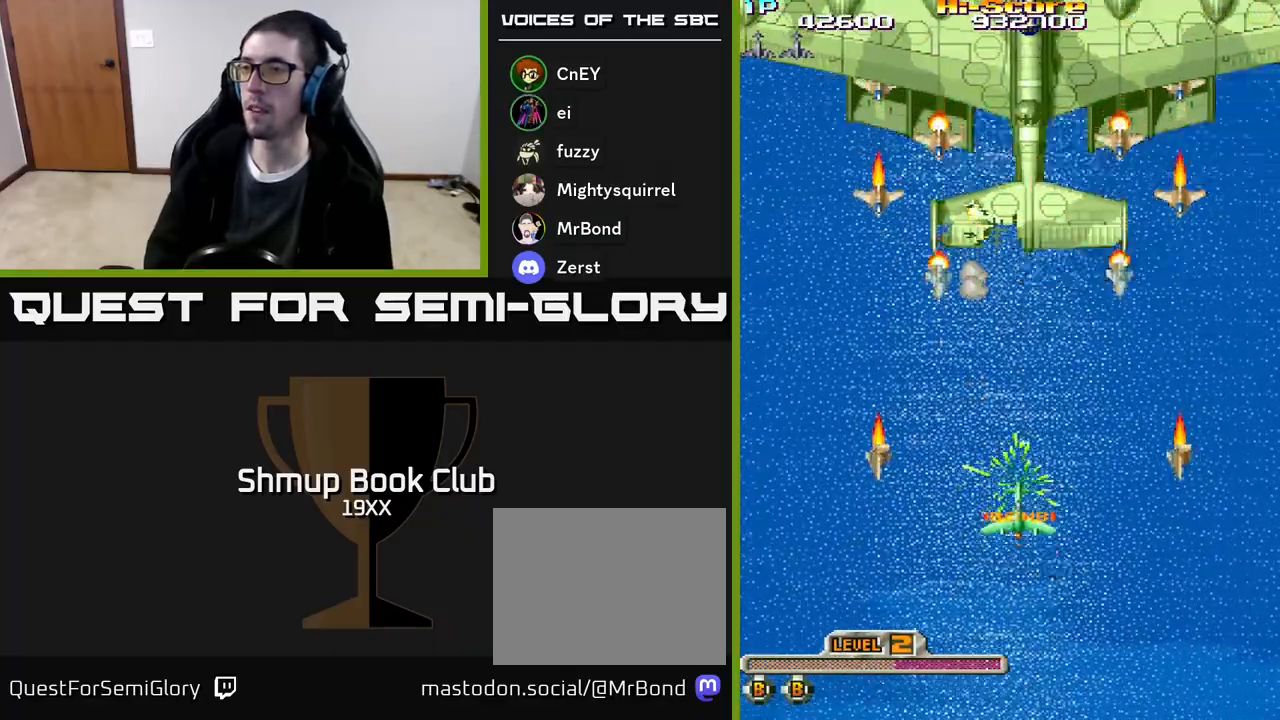
{"buttons": ["A", "X", "R2"], "events": [[83, "DPAD_RIGHT", "down"], [150, "DPAD_RIGHT", "up"]]}
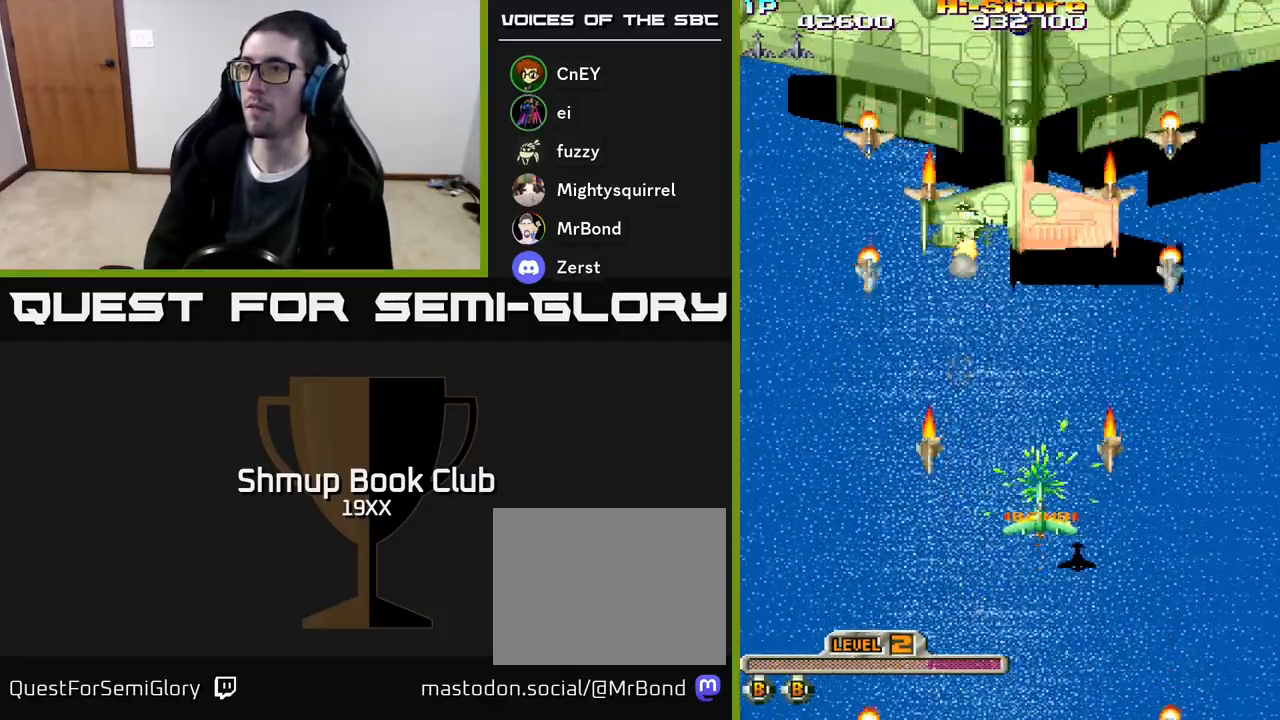
{"buttons": ["A", "X", "R2", "DPAD_UP"], "events": [[400, "DPAD_LEFT", "down"], [450, "DPAD_UP", "down"], [483, "DPAD_LEFT", "up"]]}
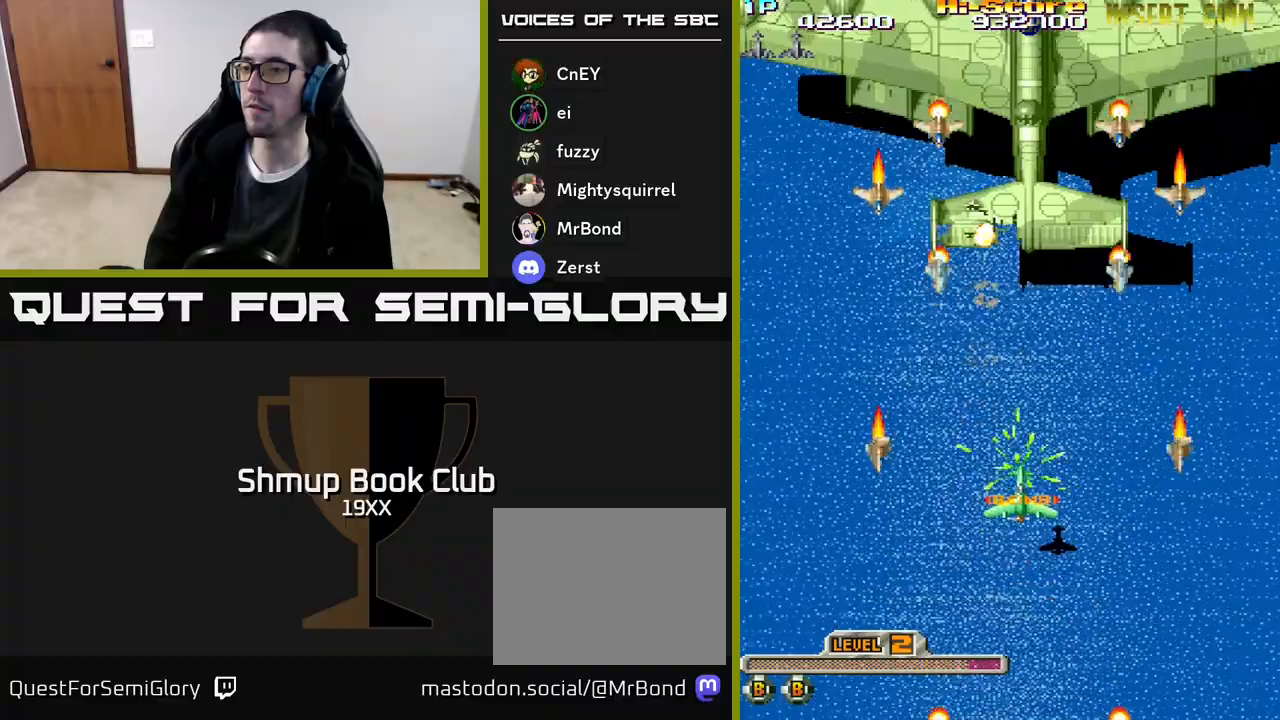
{"buttons": ["A", "X", "R2"], "events": [[117, "DPAD_UP", "up"]]}
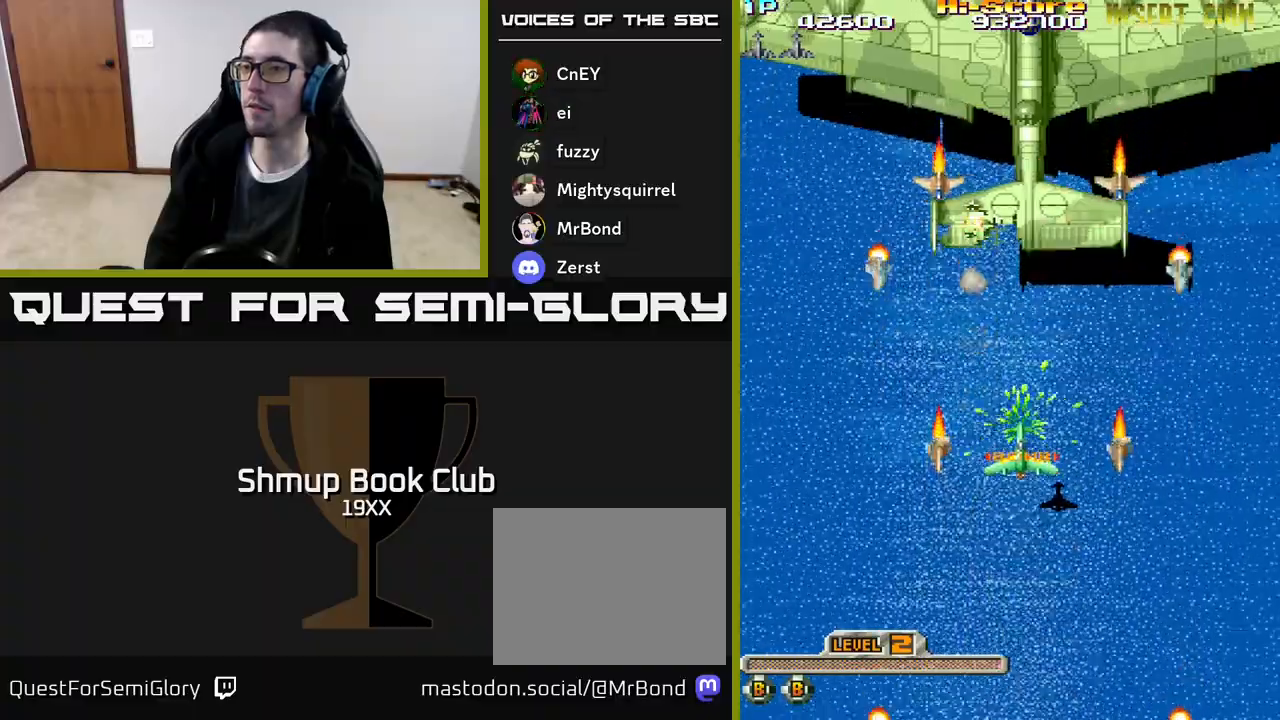
{"buttons": ["A", "X", "R2"], "events": [[233, "DPAD_RIGHT", "down"], [267, "DPAD_RIGHT", "up"]]}
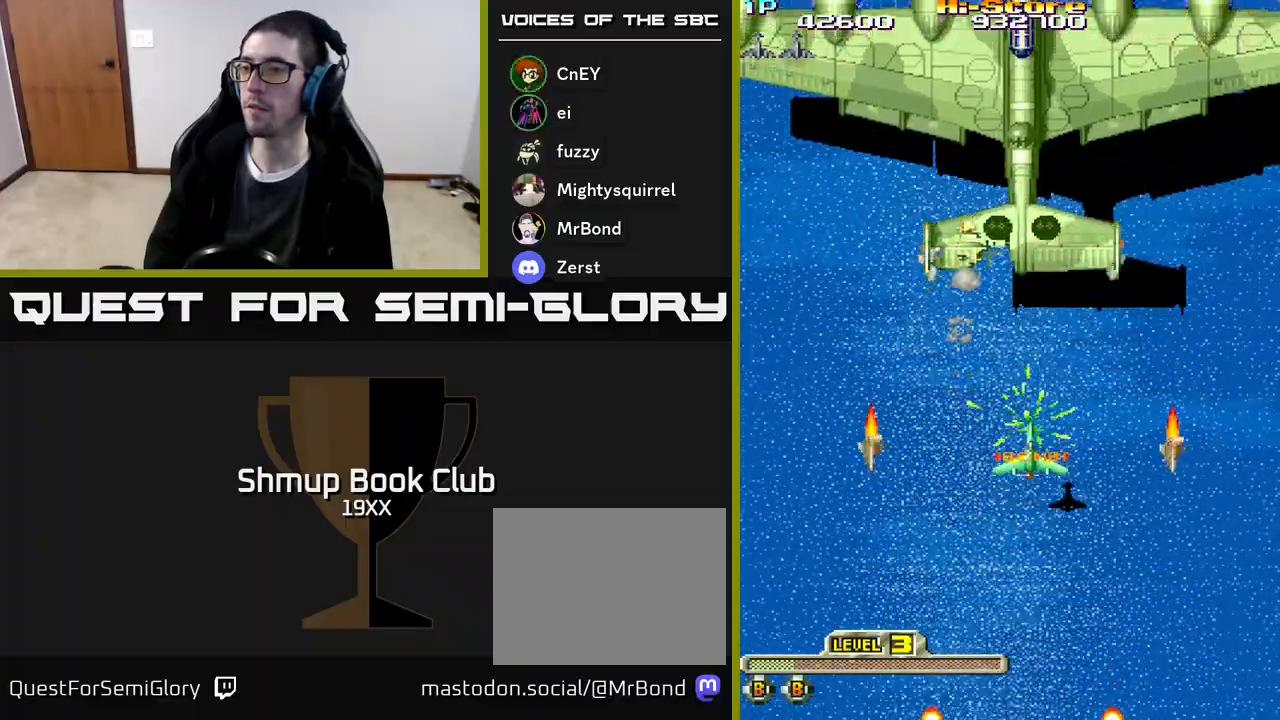
{"buttons": ["A", "X", "R2"], "events": []}
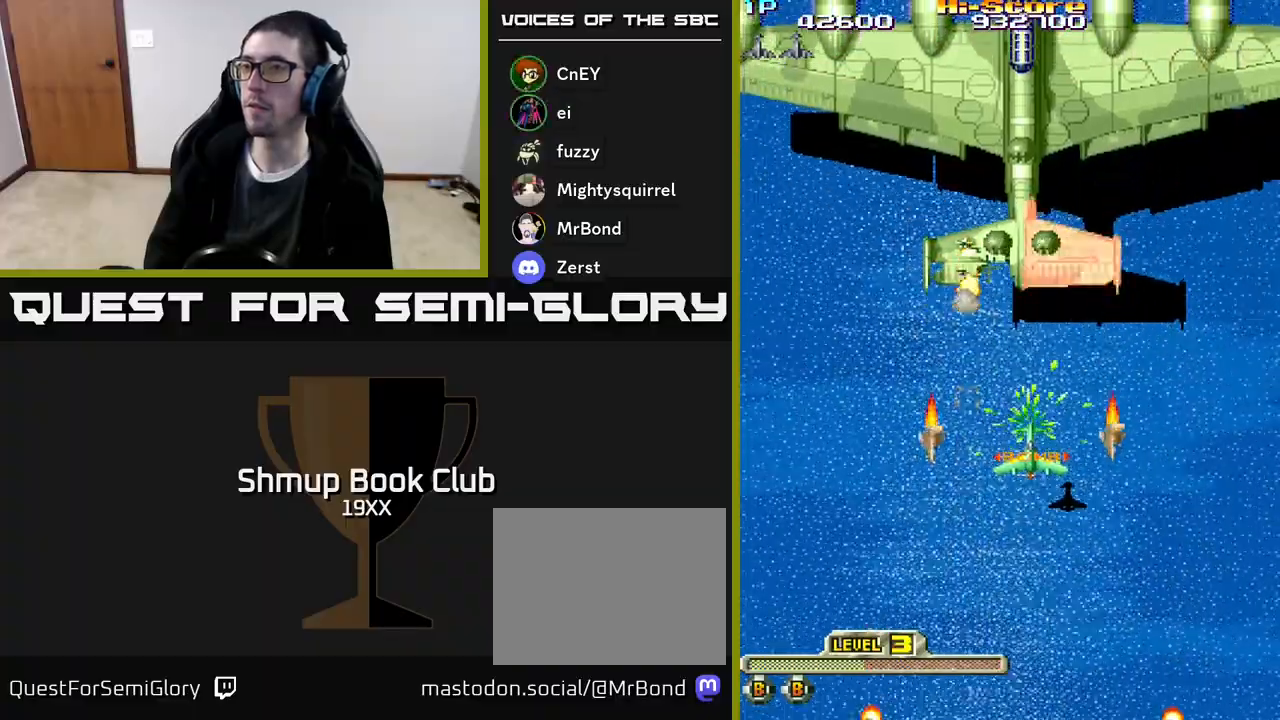
{"buttons": ["A", "X", "R2", "DPAD_UP", "DPAD_LEFT"], "events": [[167, "DPAD_LEFT", "down"], [283, "DPAD_UP", "down"]]}
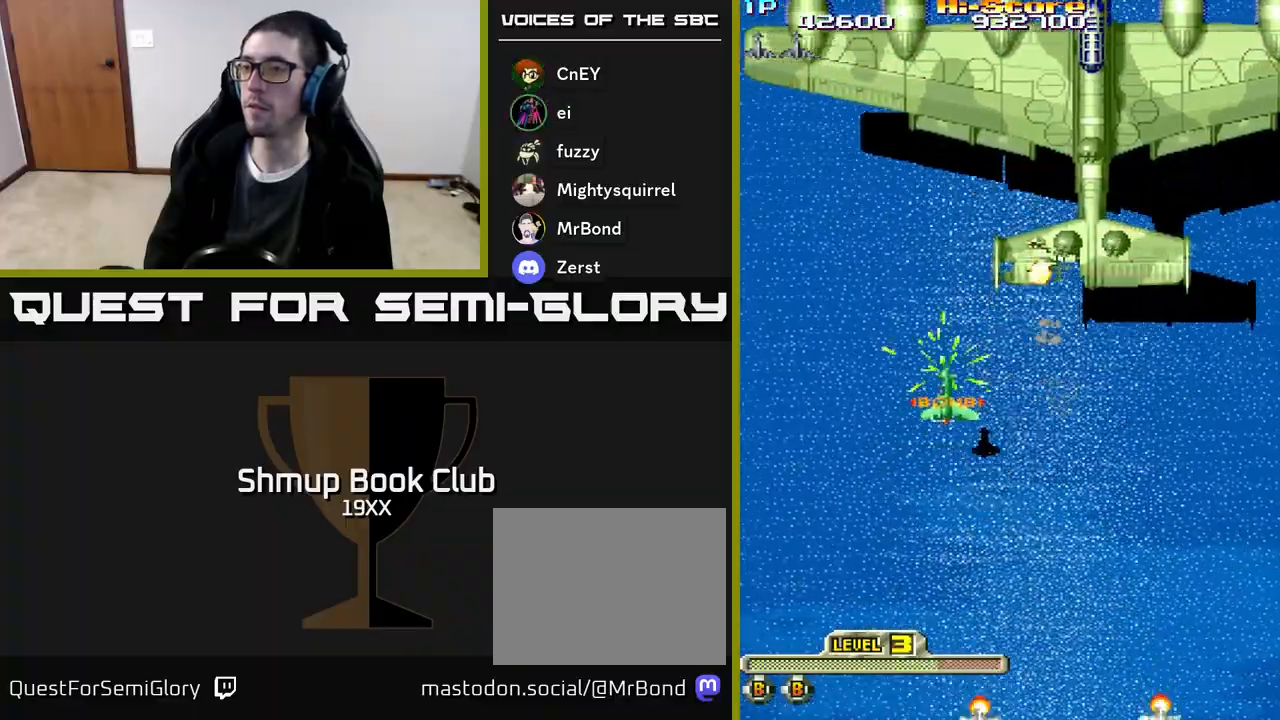
{"buttons": ["A", "X", "R2", "DPAD_UP", "DPAD_RIGHT"], "events": [[167, "DPAD_LEFT", "up"], [433, "DPAD_RIGHT", "down"]]}
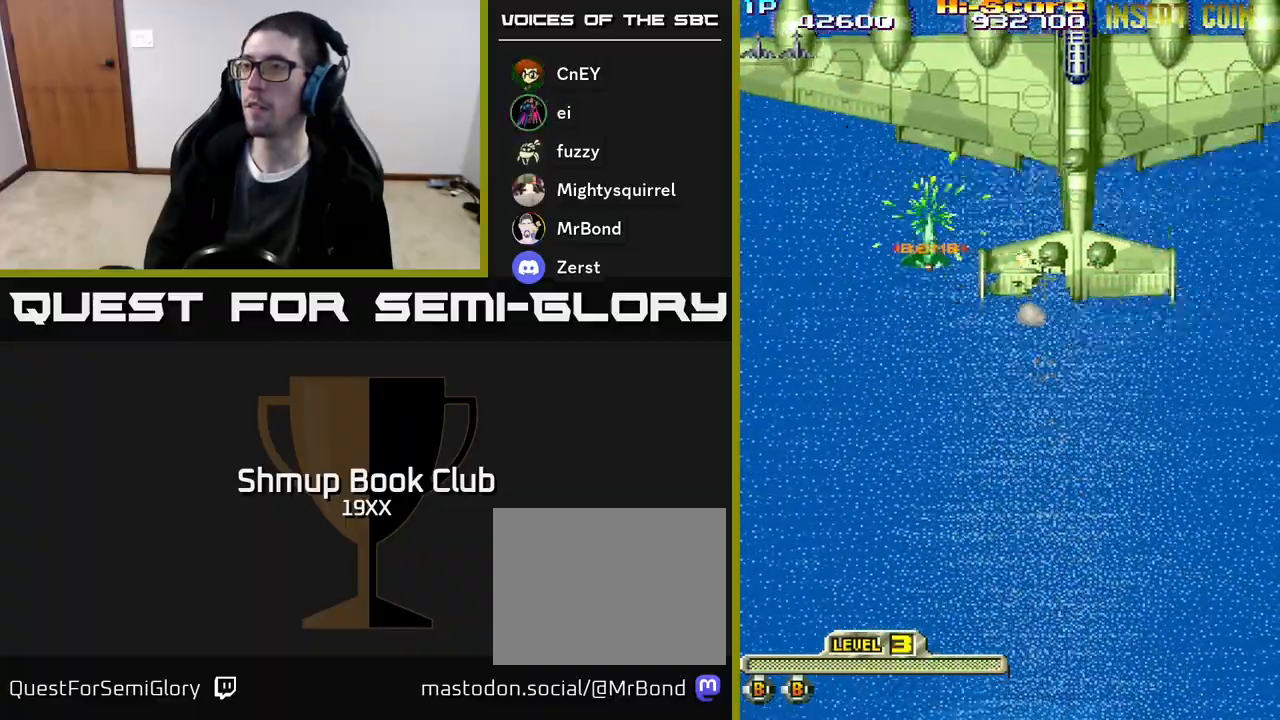
{"buttons": ["R2", "DPAD_DOWN", "DPAD_RIGHT"], "events": [[183, "DPAD_UP", "up"], [217, "DPAD_RIGHT", "up"], [233, "A", "up"], [233, "X", "up"], [300, "DPAD_DOWN", "down"], [300, "DPAD_LEFT", "down"], [433, "DPAD_LEFT", "up"], [483, "DPAD_RIGHT", "down"]]}
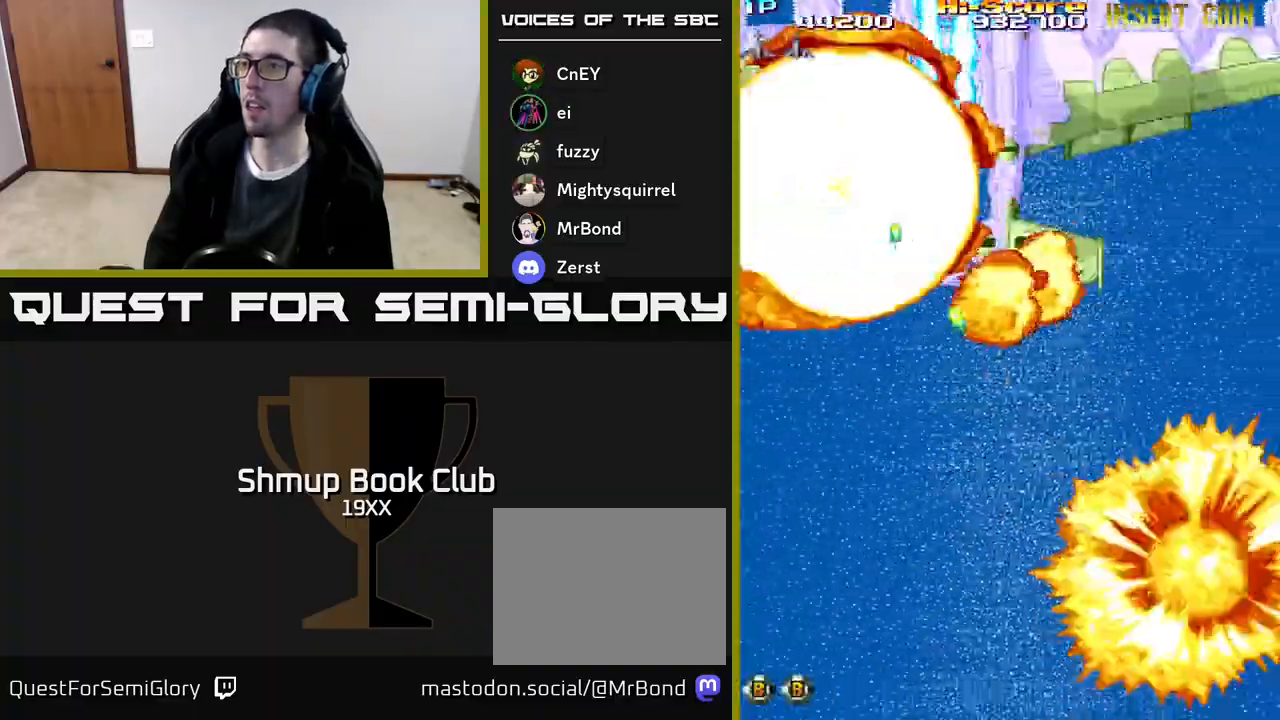
{"buttons": ["R2", "DPAD_DOWN", "DPAD_LEFT"], "events": [[383, "DPAD_RIGHT", "up"], [467, "DPAD_LEFT", "down"]]}
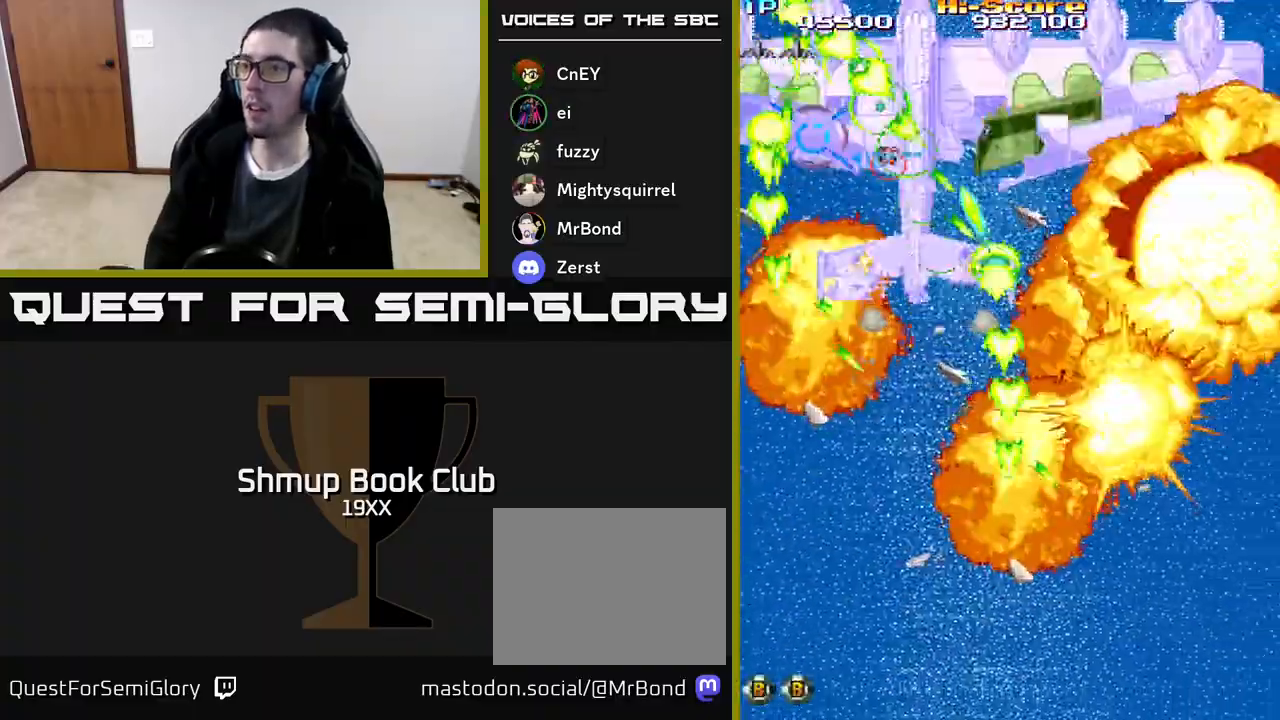
{"buttons": ["R2", "DPAD_LEFT"], "events": [[17, "DPAD_DOWN", "up"], [50, "DPAD_UP", "down"], [67, "DPAD_LEFT", "up"], [83, "DPAD_RIGHT", "down"], [150, "DPAD_UP", "up"], [217, "DPAD_DOWN", "down"], [233, "DPAD_RIGHT", "up"], [250, "DPAD_DOWN", "up"], [250, "DPAD_LEFT", "down"]]}
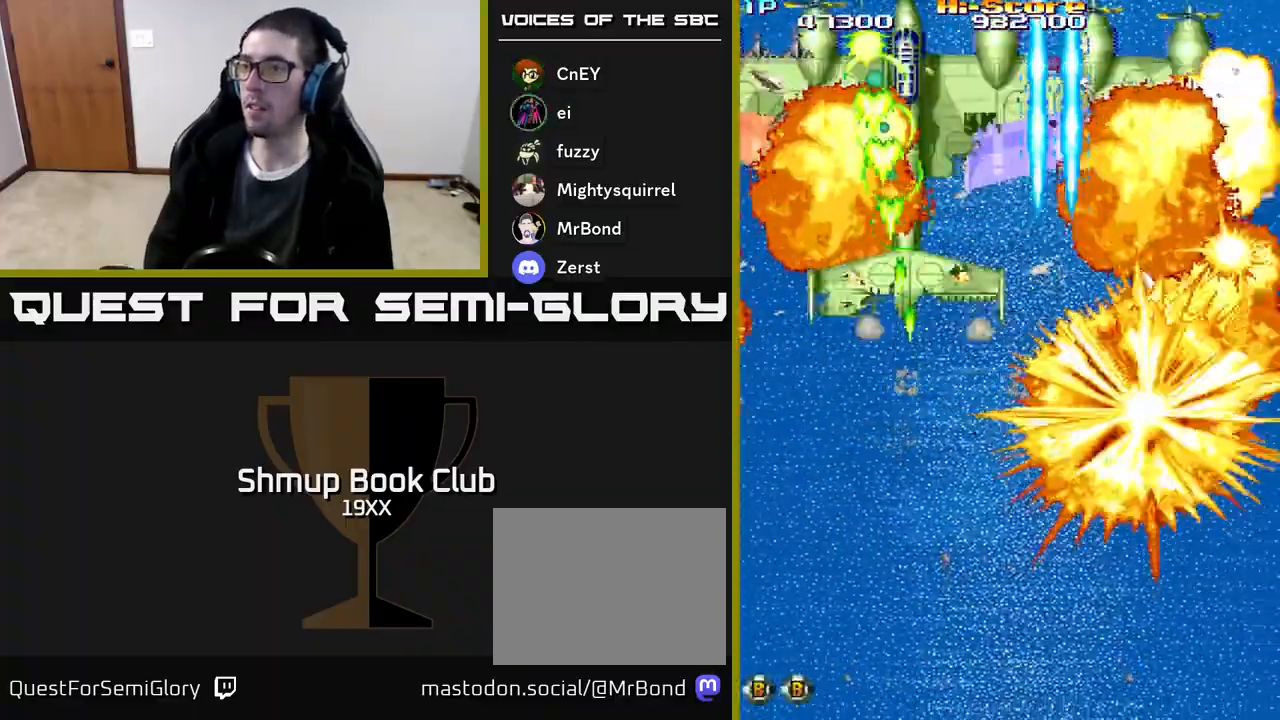
{"buttons": ["A", "R2", "DPAD_LEFT"], "events": [[150, "DPAD_DOWN", "down"], [183, "DPAD_LEFT", "up"], [217, "DPAD_RIGHT", "down"], [300, "DPAD_DOWN", "up"], [333, "DPAD_DOWN", "down"], [417, "DPAD_RIGHT", "up"], [433, "DPAD_DOWN", "up"], [467, "DPAD_LEFT", "down"], [483, "A", "down"]]}
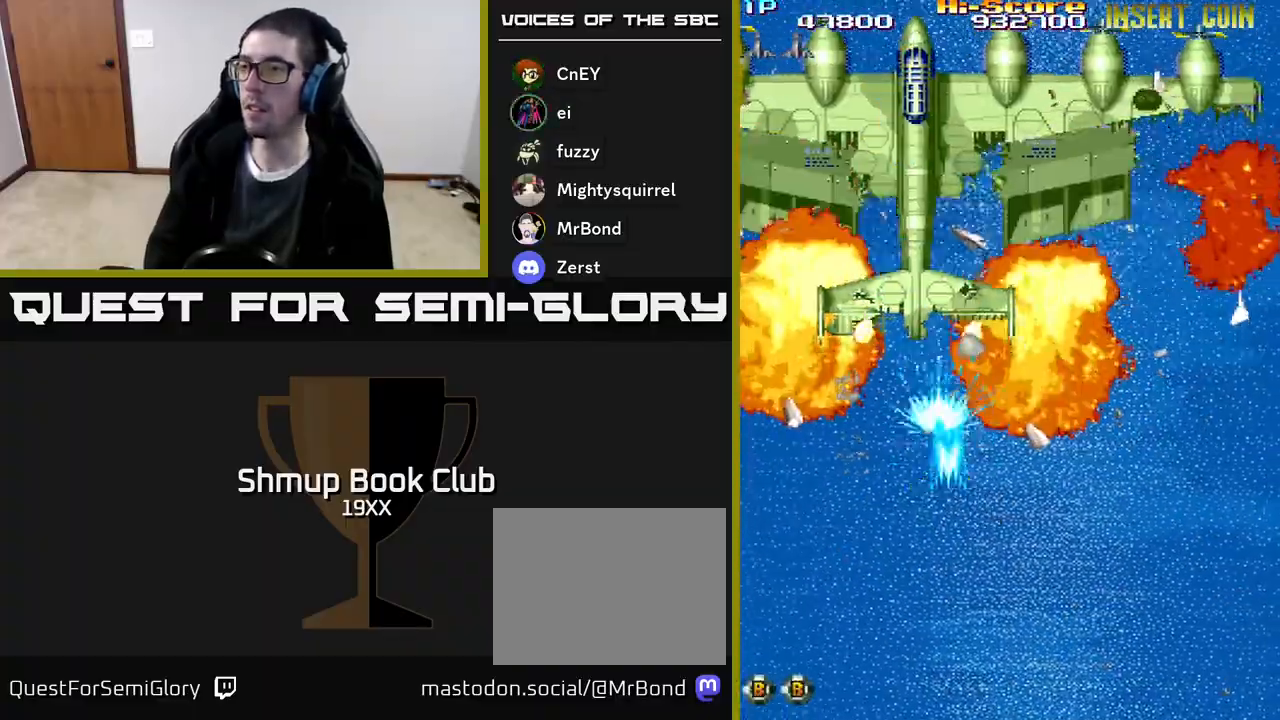
{"buttons": ["A", "R2", "DPAD_LEFT"], "events": [[67, "DPAD_DOWN", "down"], [67, "DPAD_LEFT", "up"], [117, "DPAD_RIGHT", "down"], [433, "DPAD_RIGHT", "up"], [467, "DPAD_DOWN", "up"], [483, "DPAD_LEFT", "down"]]}
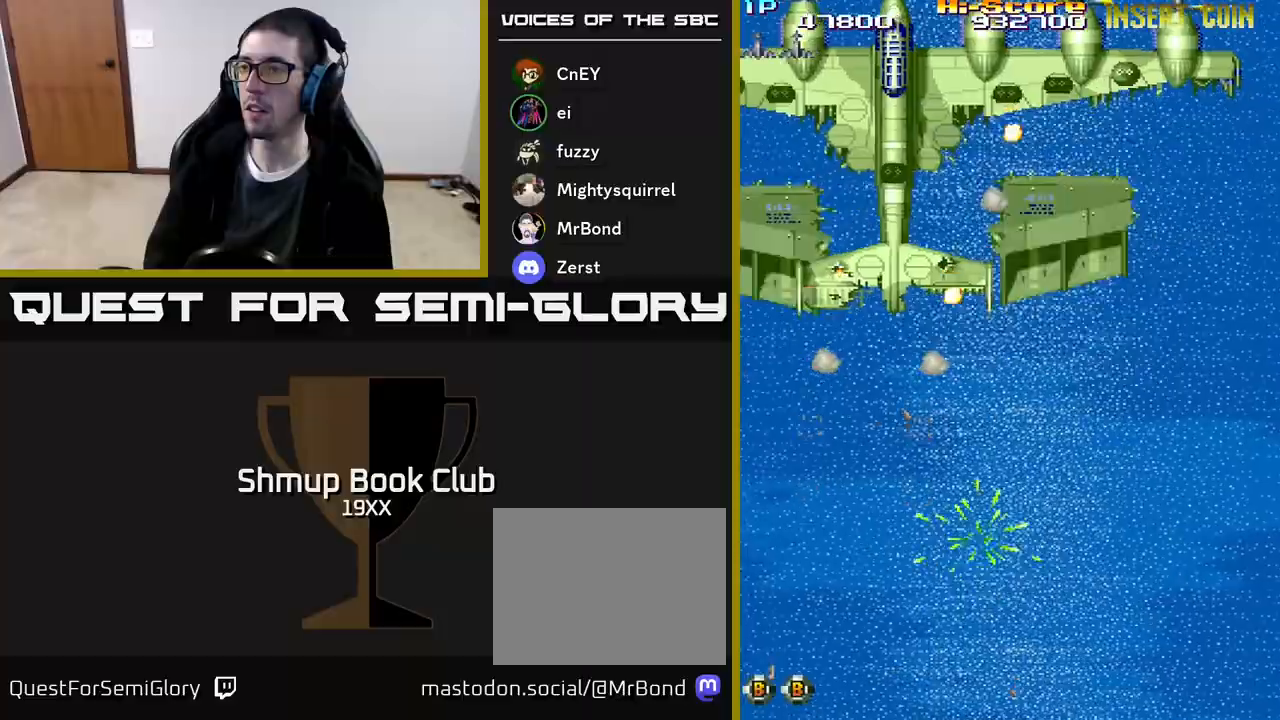
{"buttons": ["R2", "DPAD_DOWN"], "events": [[50, "DPAD_UP", "down"], [233, "A", "up"], [267, "DPAD_LEFT", "up"], [317, "DPAD_RIGHT", "down"], [400, "DPAD_UP", "up"], [433, "DPAD_DOWN", "down"], [433, "DPAD_RIGHT", "up"]]}
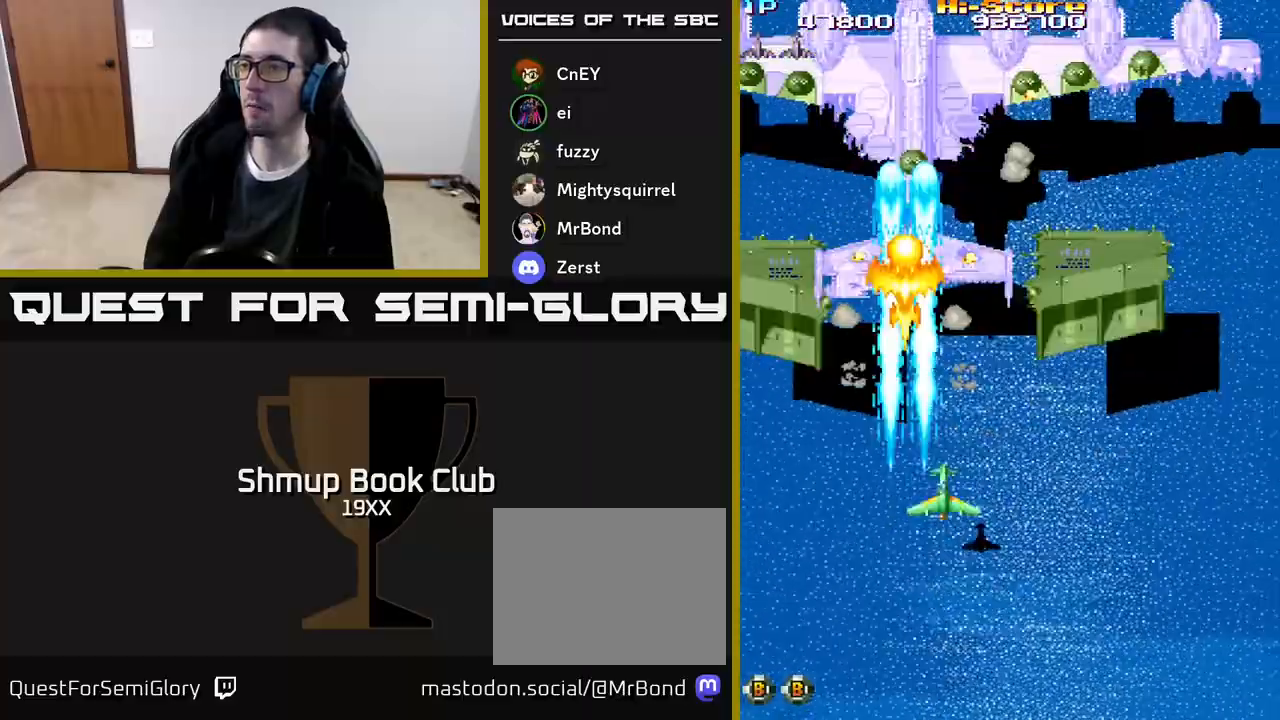
{"buttons": ["R2", "DPAD_UP"], "events": [[183, "DPAD_LEFT", "down"], [200, "DPAD_DOWN", "up"], [233, "DPAD_UP", "down"], [317, "DPAD_LEFT", "up"], [367, "DPAD_RIGHT", "down"], [450, "DPAD_RIGHT", "up"]]}
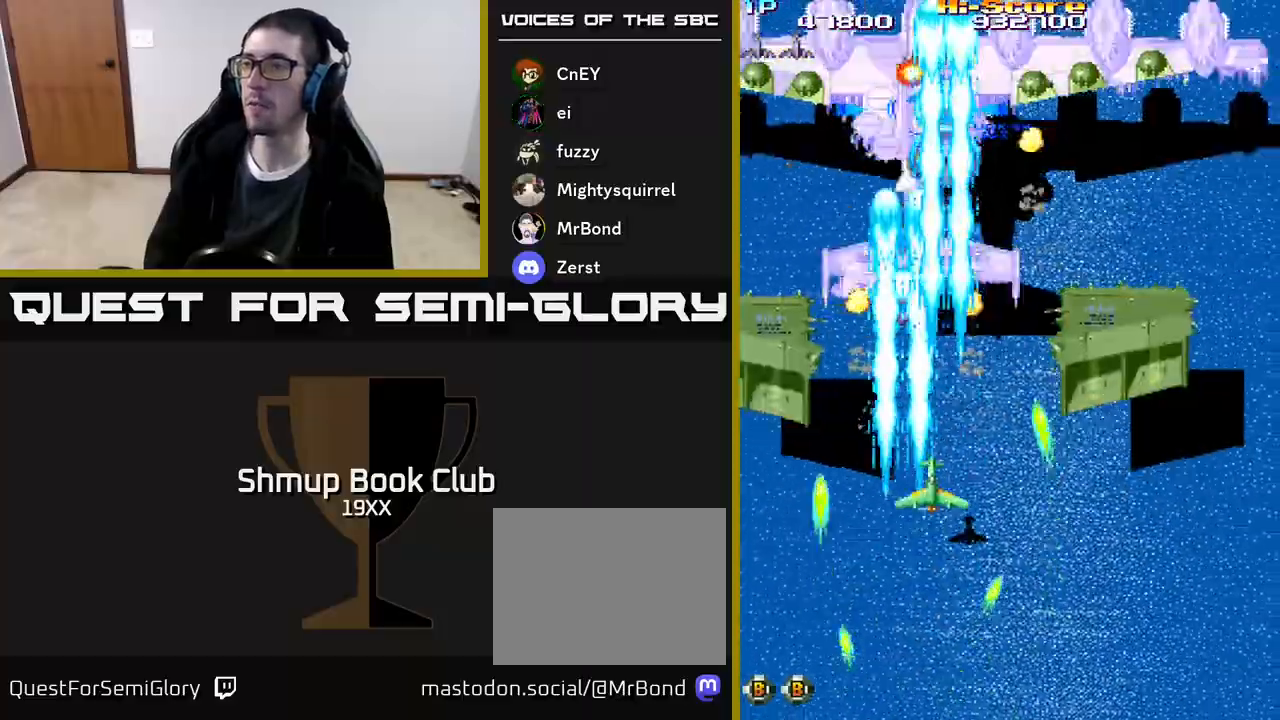
{"buttons": ["R2", "DPAD_DOWN", "DPAD_RIGHT"]}
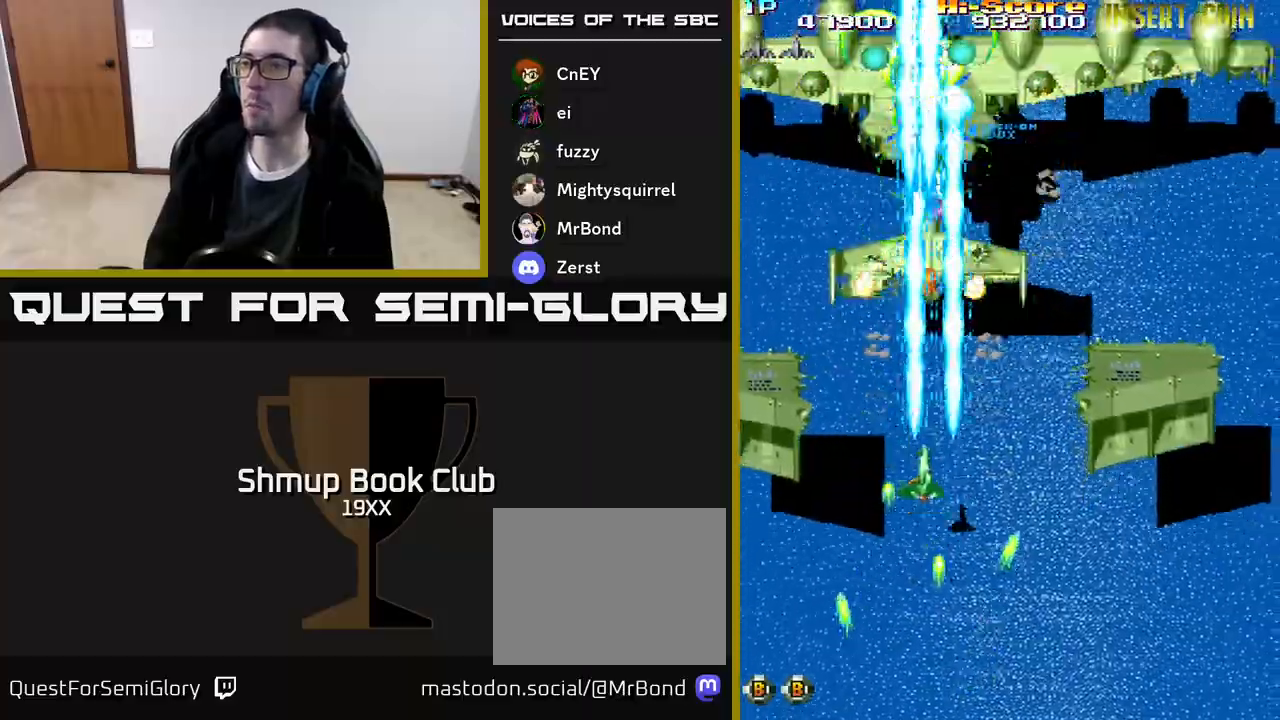
{"buttons": ["R2", "DPAD_UP"], "events": [[17, "DPAD_RIGHT", "up"], [233, "DPAD_DOWN", "up"], [250, "DPAD_LEFT", "down"], [267, "DPAD_UP", "down"], [333, "DPAD_LEFT", "up"]]}
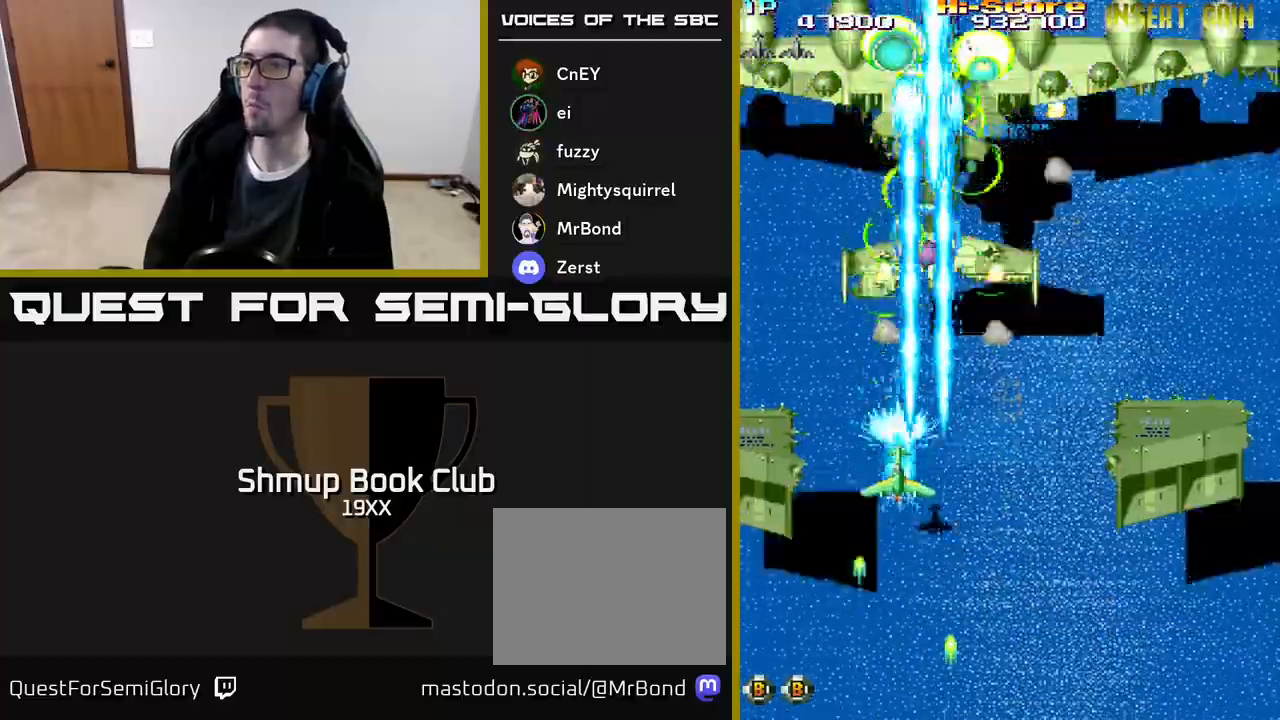
{"buttons": ["R2", "DPAD_UP"], "events": [[33, "DPAD_RIGHT", "down"], [100, "DPAD_UP", "up"], [183, "DPAD_DOWN", "down"], [200, "DPAD_RIGHT", "up"], [300, "DPAD_DOWN", "up"], [333, "DPAD_UP", "down"]]}
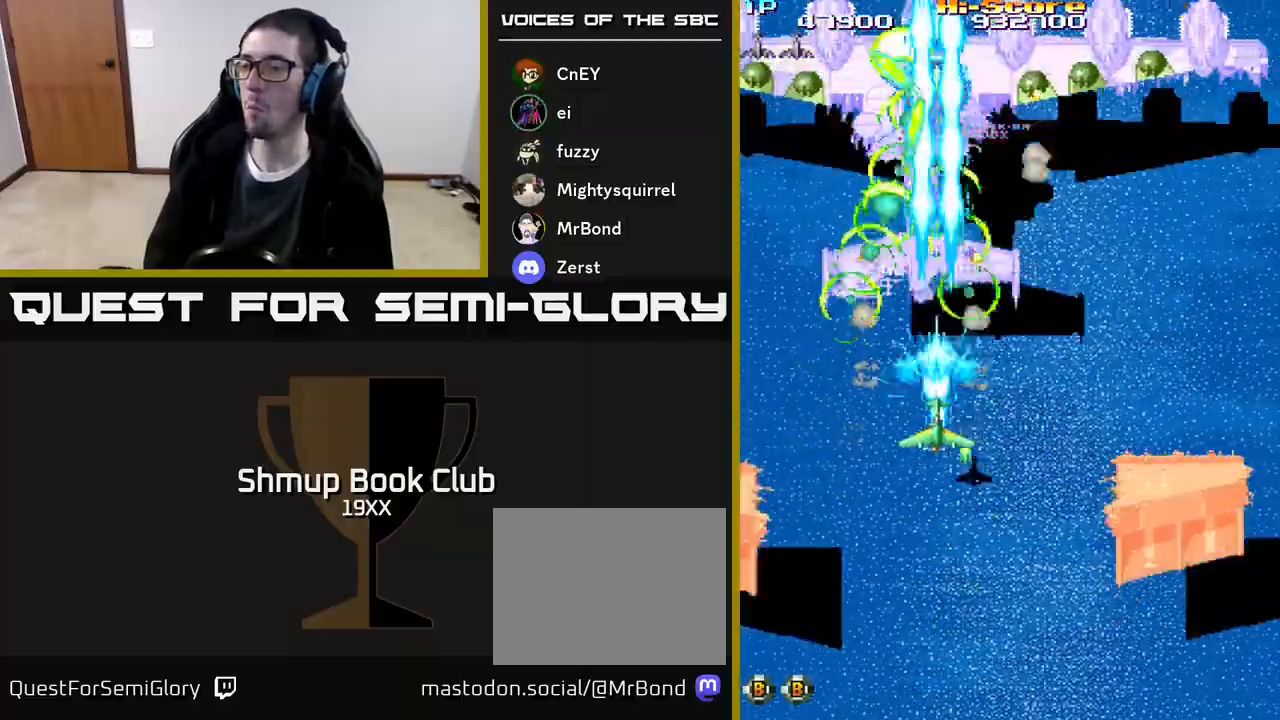
{"buttons": ["R2", "DPAD_UP"], "events": [[100, "DPAD_RIGHT", "down"], [133, "DPAD_UP", "up"], [183, "DPAD_DOWN", "down"], [183, "DPAD_RIGHT", "up"], [417, "DPAD_DOWN", "up"], [450, "DPAD_UP", "down"]]}